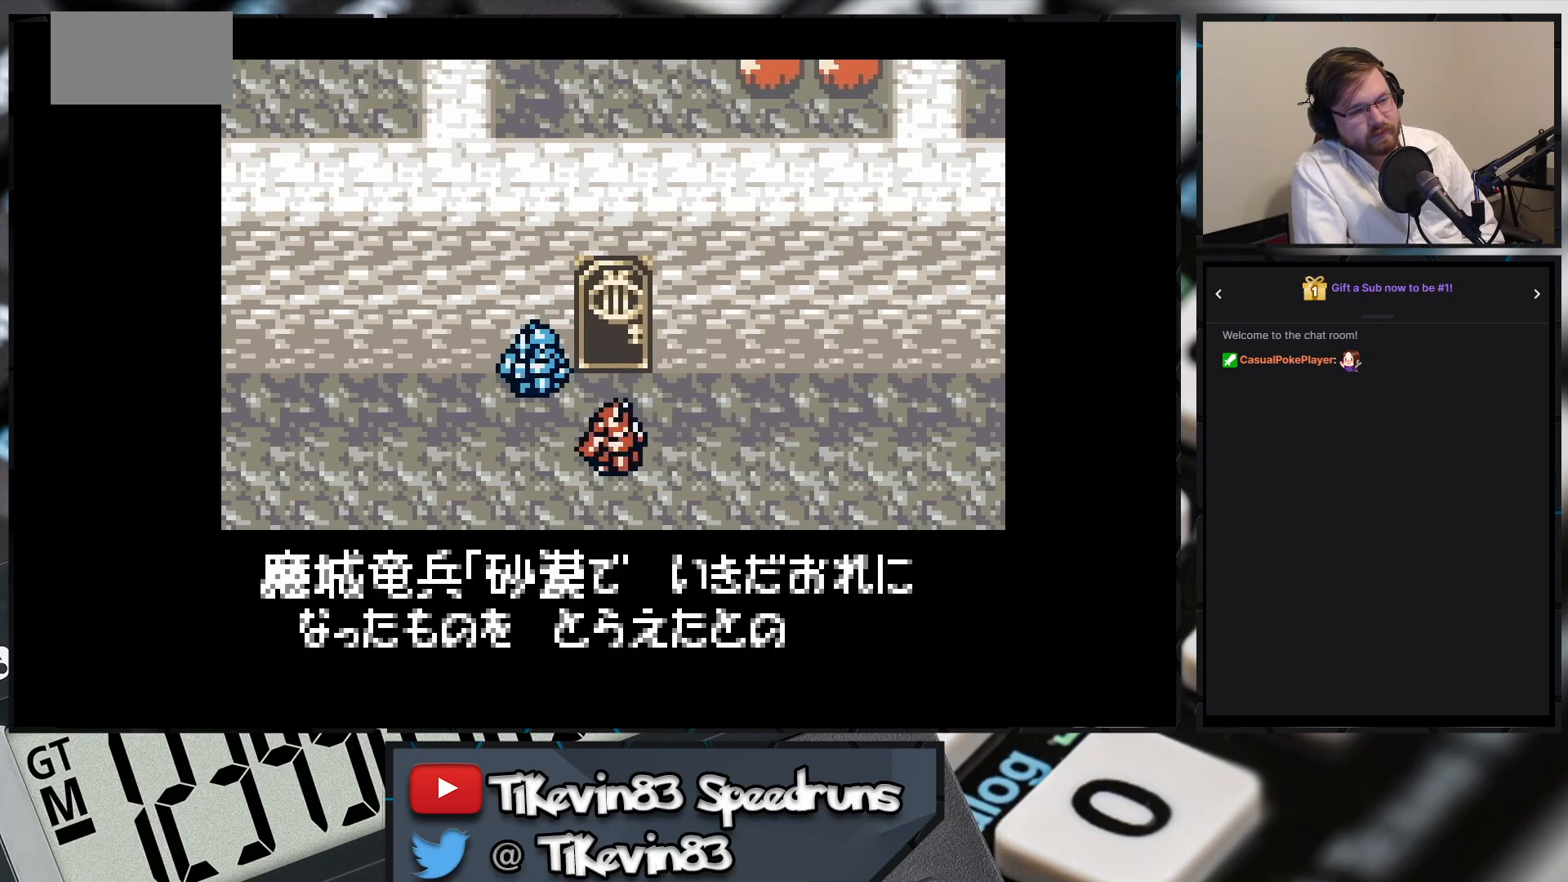
Gameplay with a controller (Nintendo layout); each line is a JSON object with the inputs held at the frame after it. "events" lists button and stick changes between this image and that frame as [ms after this image, input, new state], when the widget could be followed in between. Not read: L3 R3 X Y right_stick.
{"buttons": ["A"], "events": [[217, "A", "down"]]}
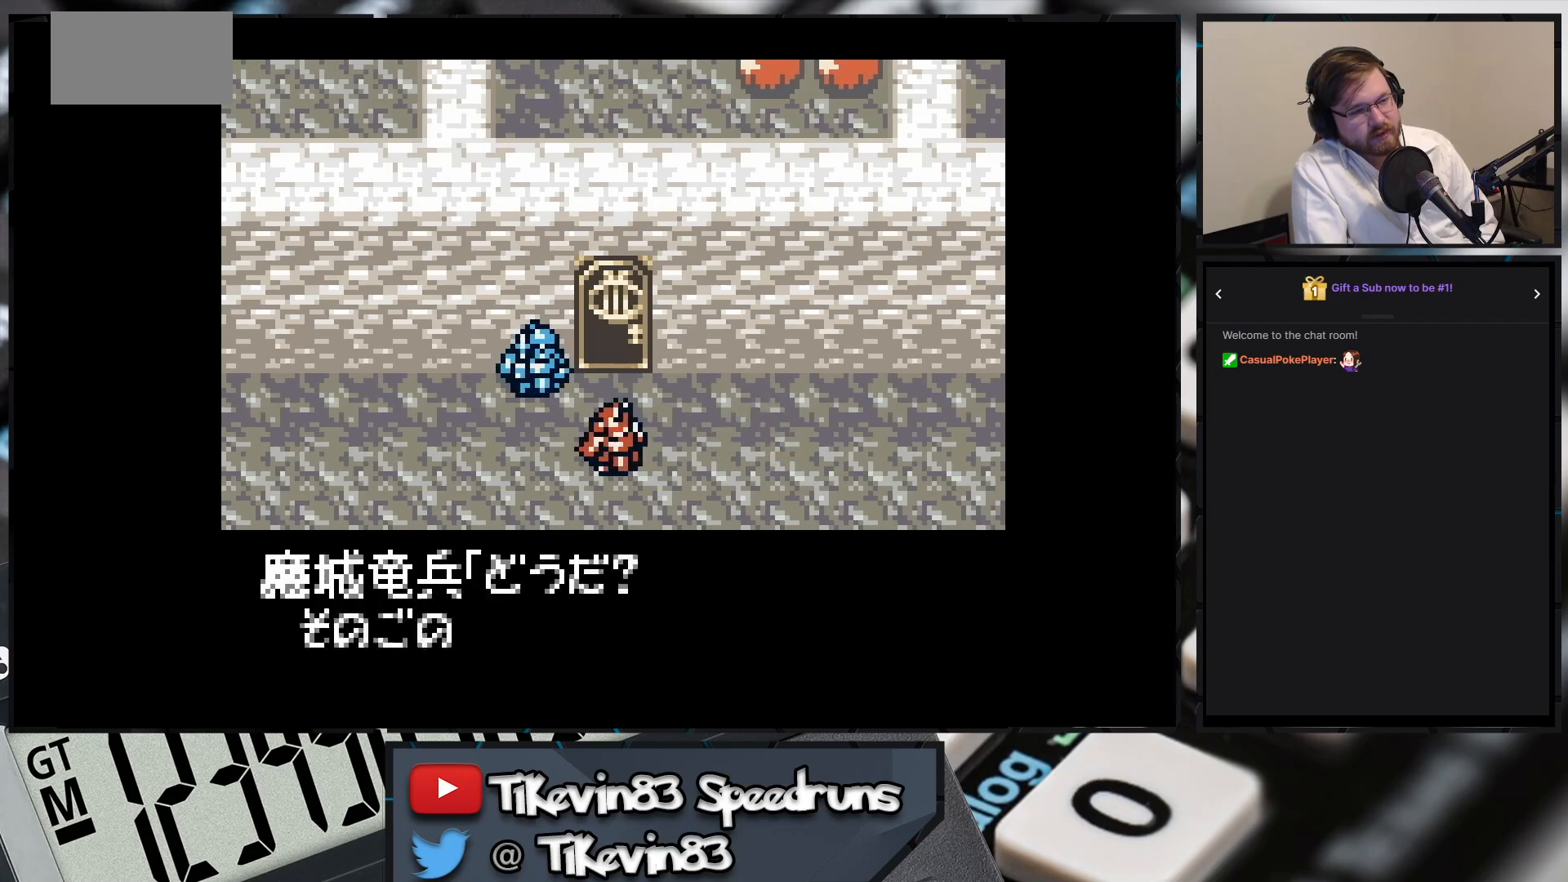
{"buttons": ["A"], "events": []}
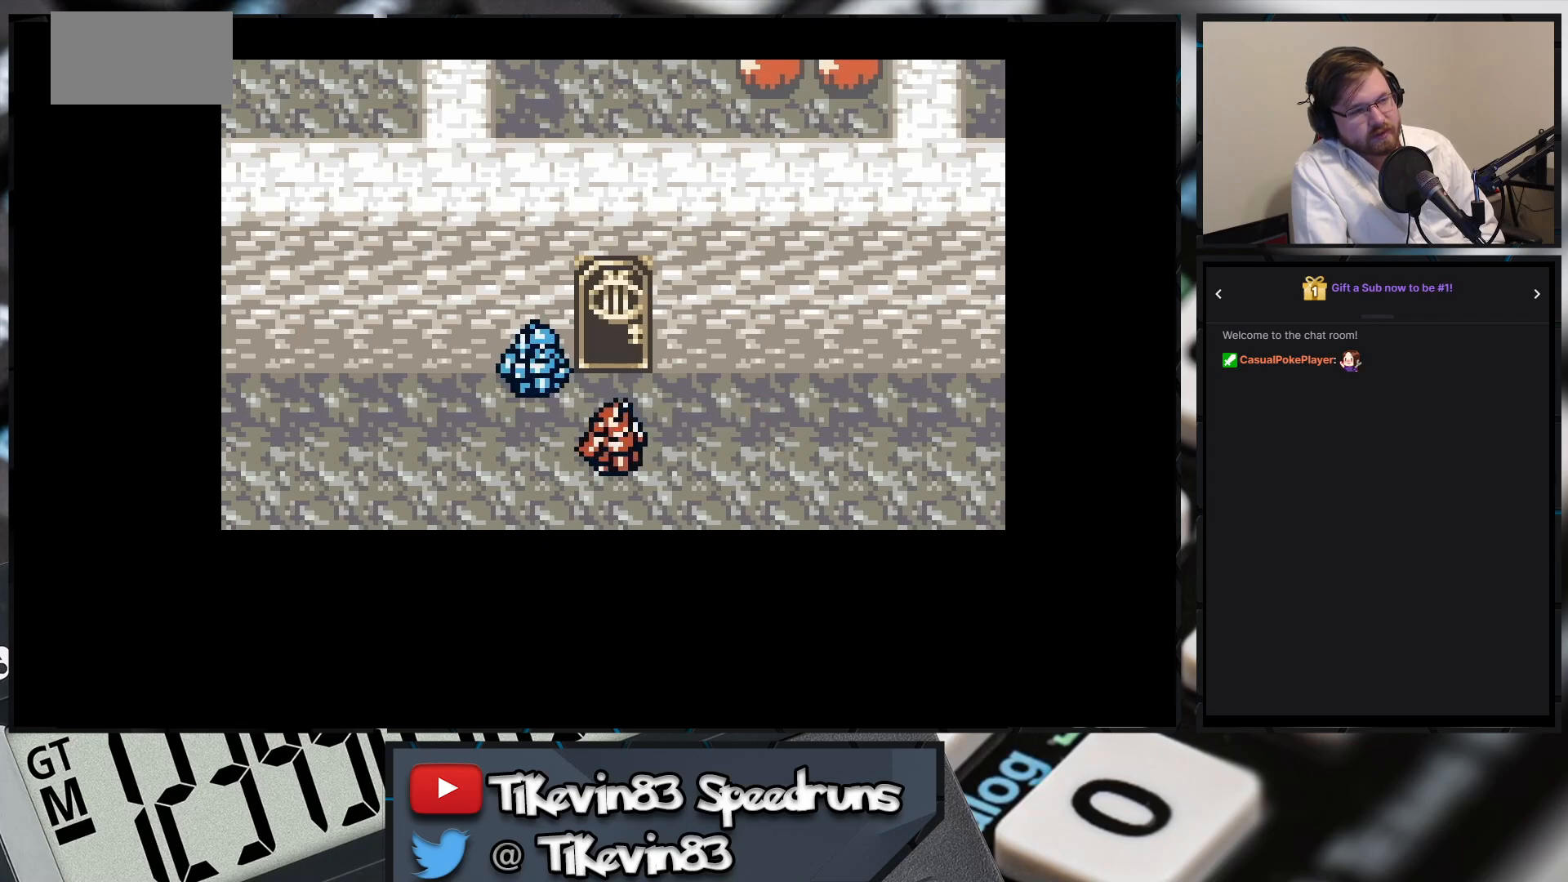
{"buttons": ["A"], "events": []}
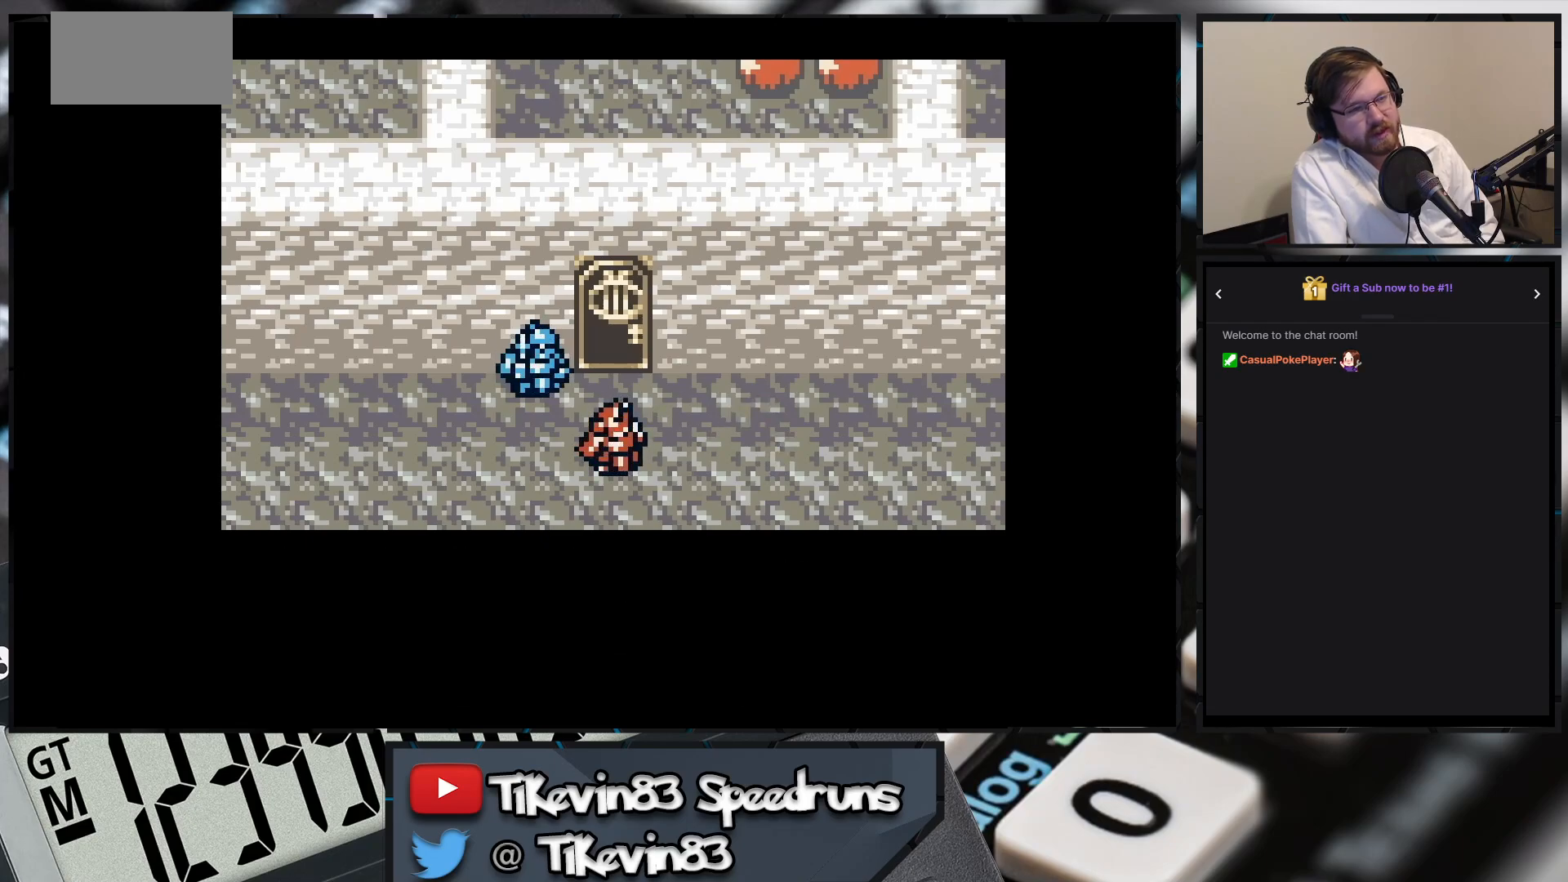
{"buttons": ["A"], "events": []}
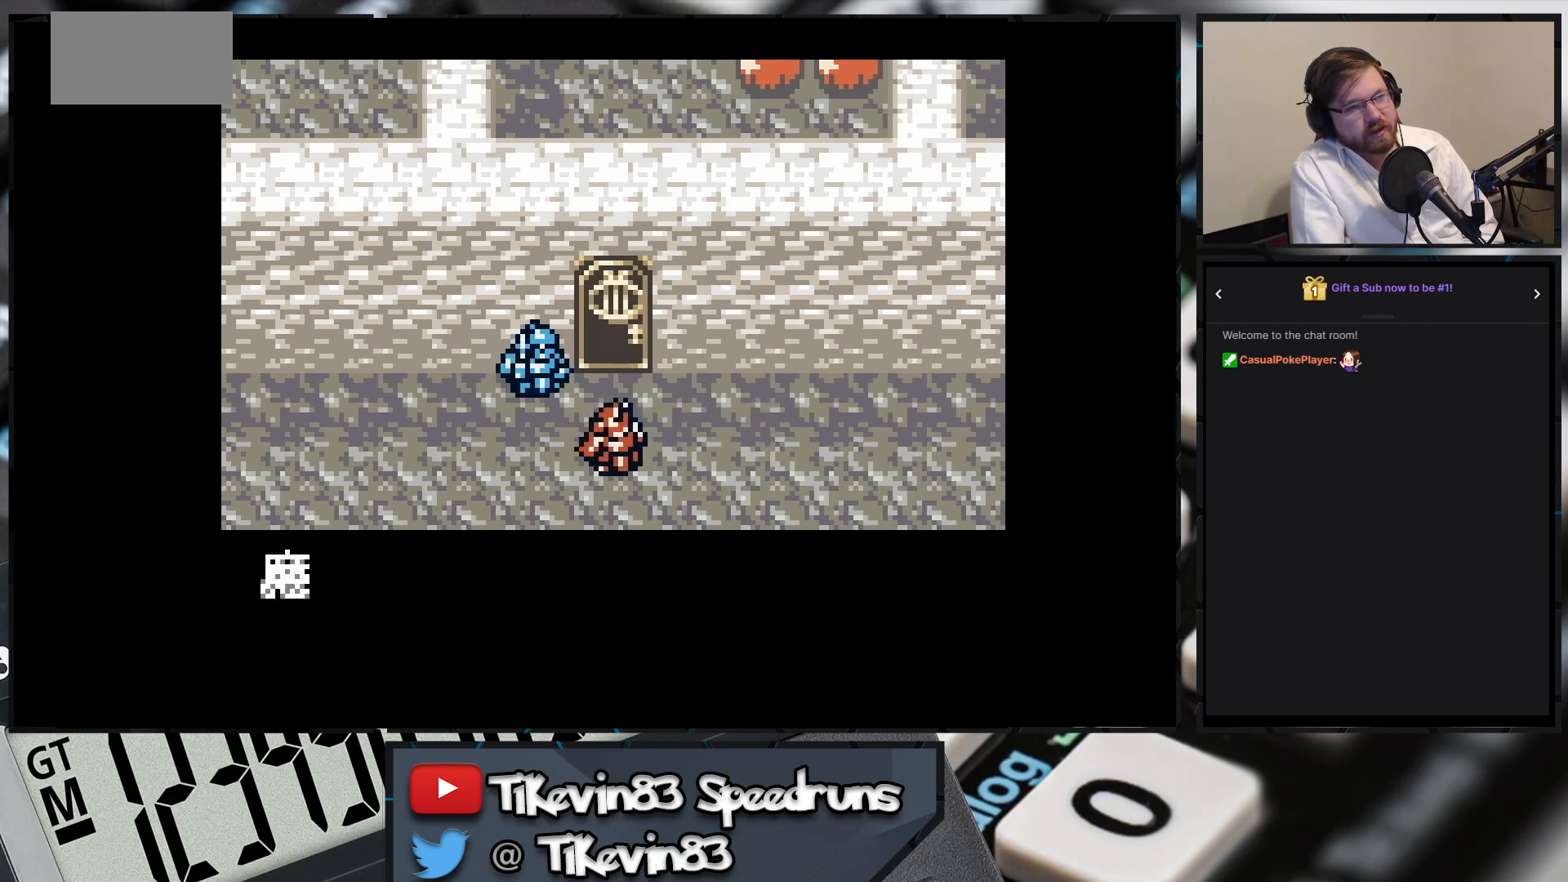
{"buttons": ["A"], "events": []}
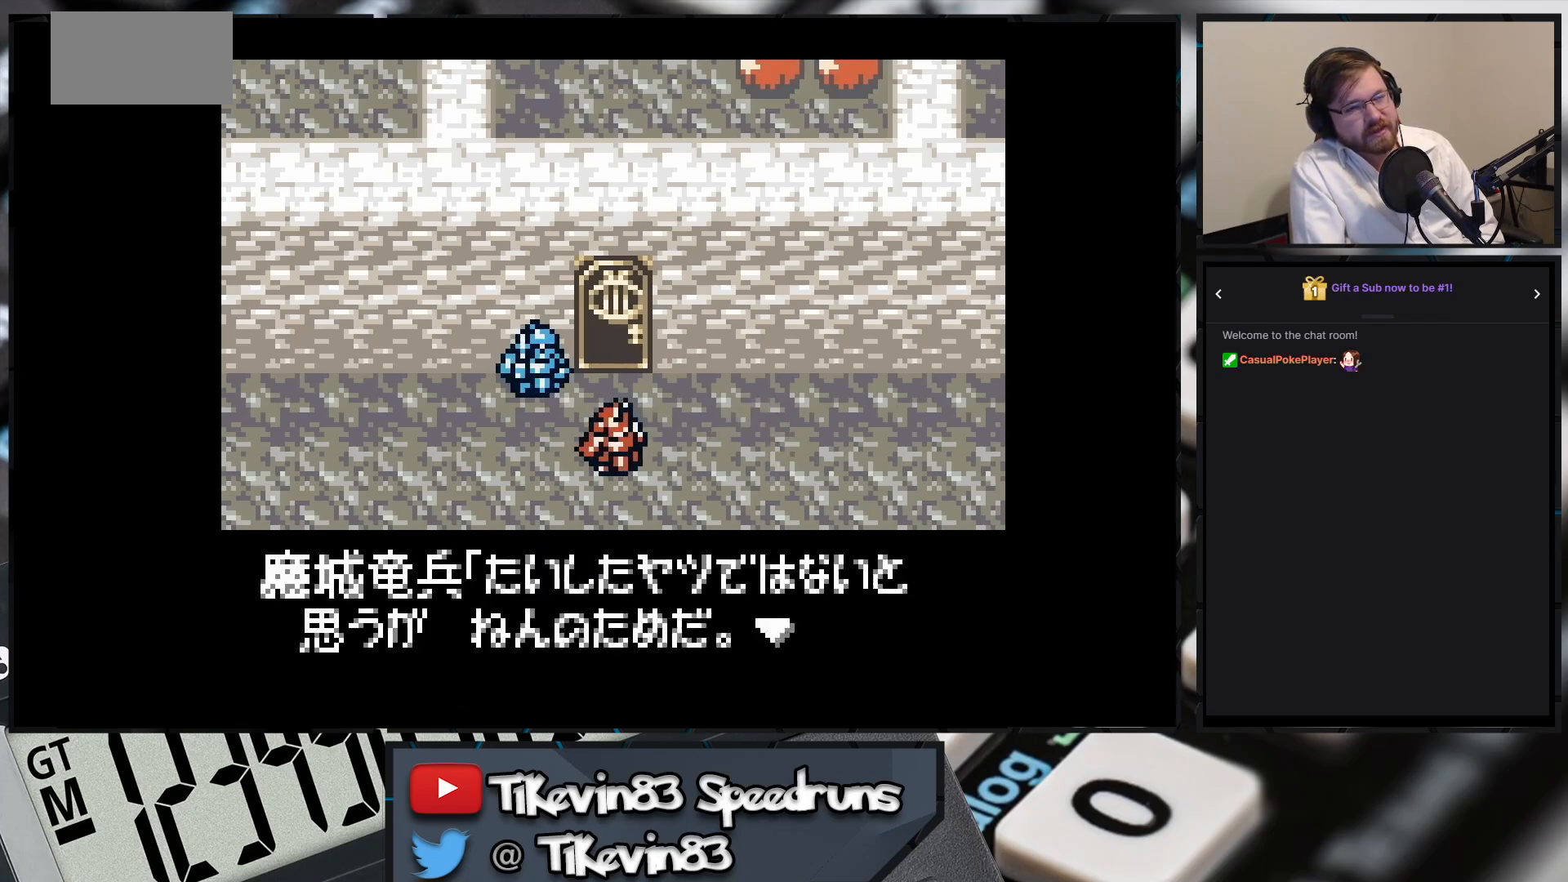
{"buttons": ["A"], "events": []}
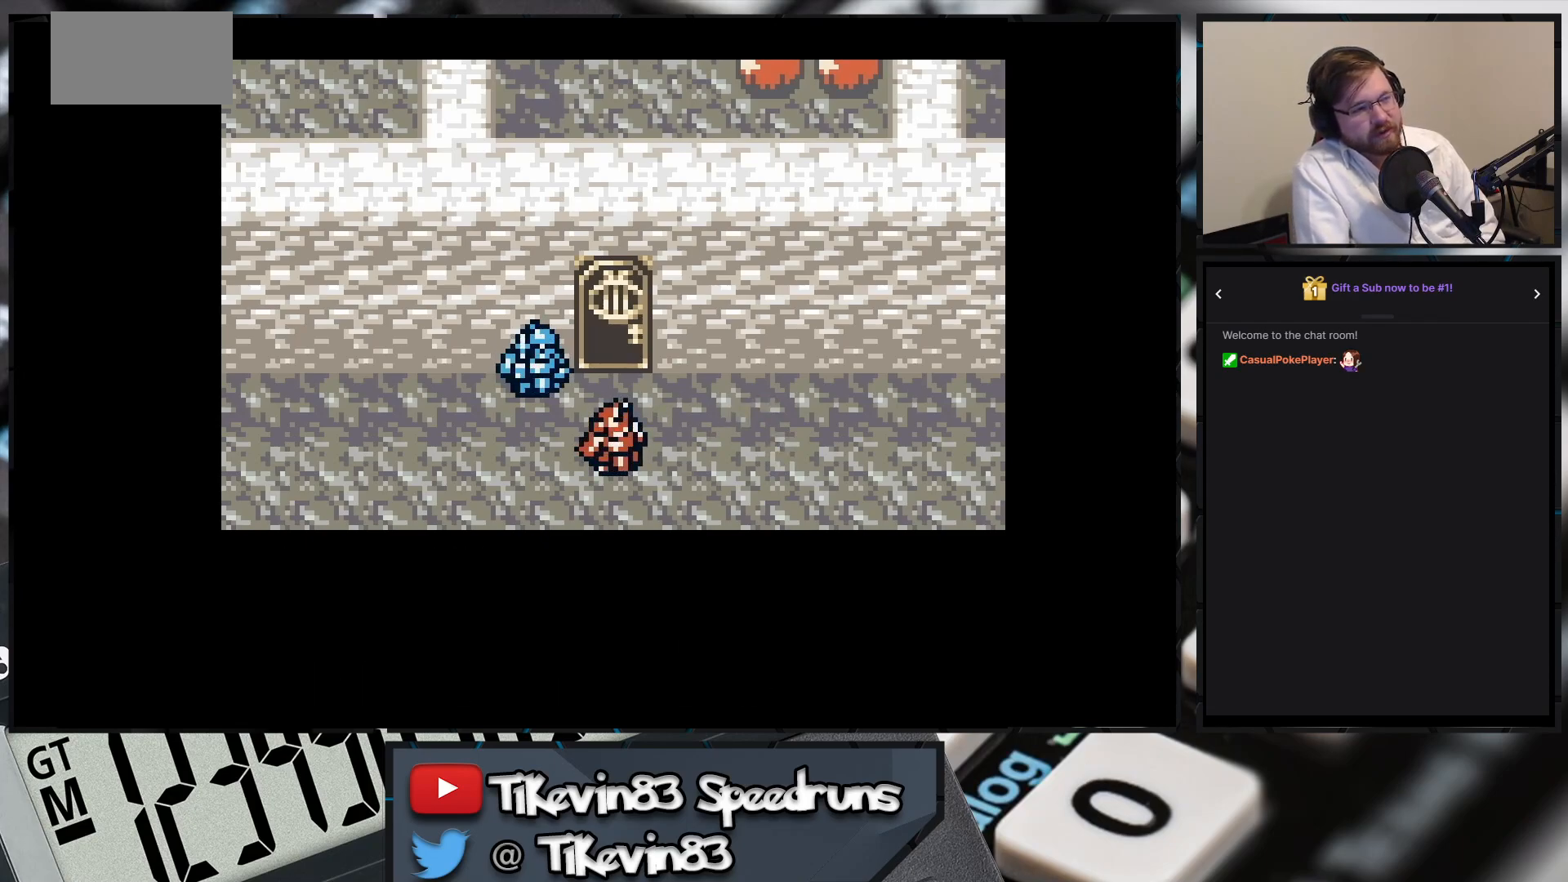
{"buttons": [], "events": [[433, "A", "up"], [450, "A", "down"], [500, "A", "up"]]}